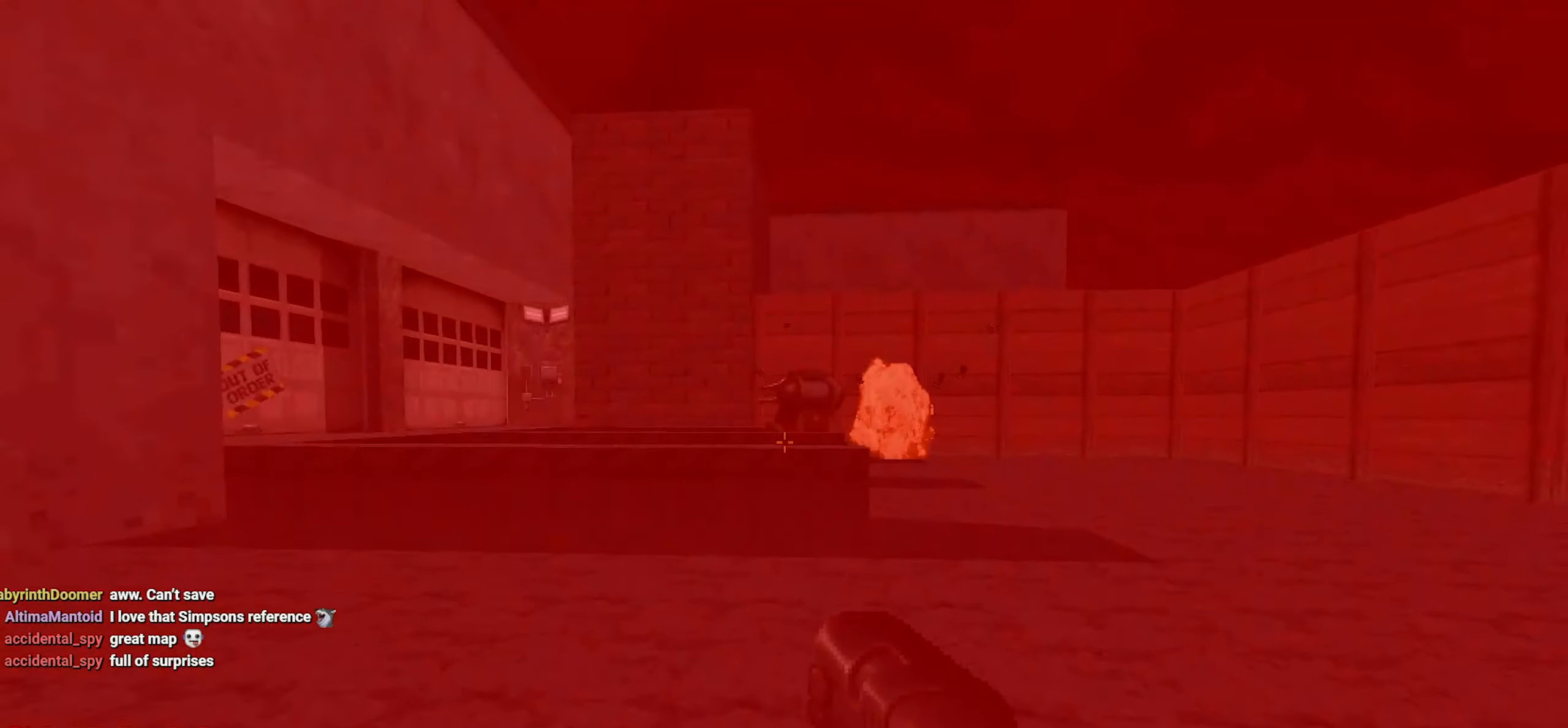
Gameplay with keyboard and mouse; each line is a JSON object with the keys and mouse buttons held at the frame after it. "events" lists presses ("down") and releases ("up") of "1", "2", "3", "4", "a", "alt", "c", "ctrl", "d", "q", "s", "shift", "space", "tab", "v", "w", "x", "z", "mouse_left", "mouse_wheel" and "mouse_right" between this image and that frame as [ms after this image, input, new state], when the widget could be followed in between. "mouse_left", "mouse_wheel", "mouse_right" = the "left", "wheel", "right" buttons of the "mouse" list. No other keys are recorded. "wheel" means that the mouse wheel is clicked or scrolled. Not read: e f mouse_move r.
{"keys": ["d", "w"], "mouse": [], "events": [[100, "d", "up"], [150, "w", "up"], [250, "a", "down"], [333, "a", "up"], [333, "d", "down"], [333, "w", "down"]]}
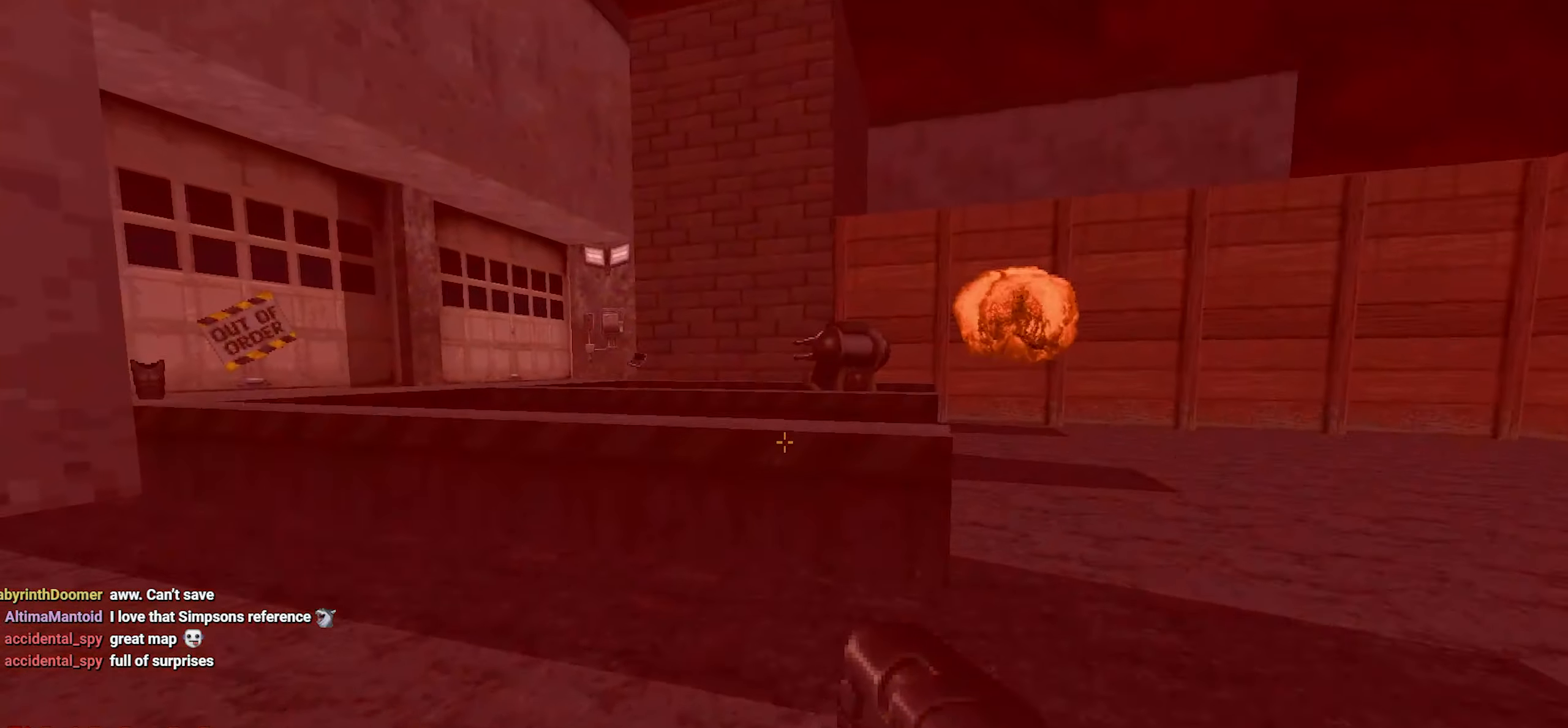
{"keys": ["w"], "mouse": [], "events": [[400, "d", "up"]]}
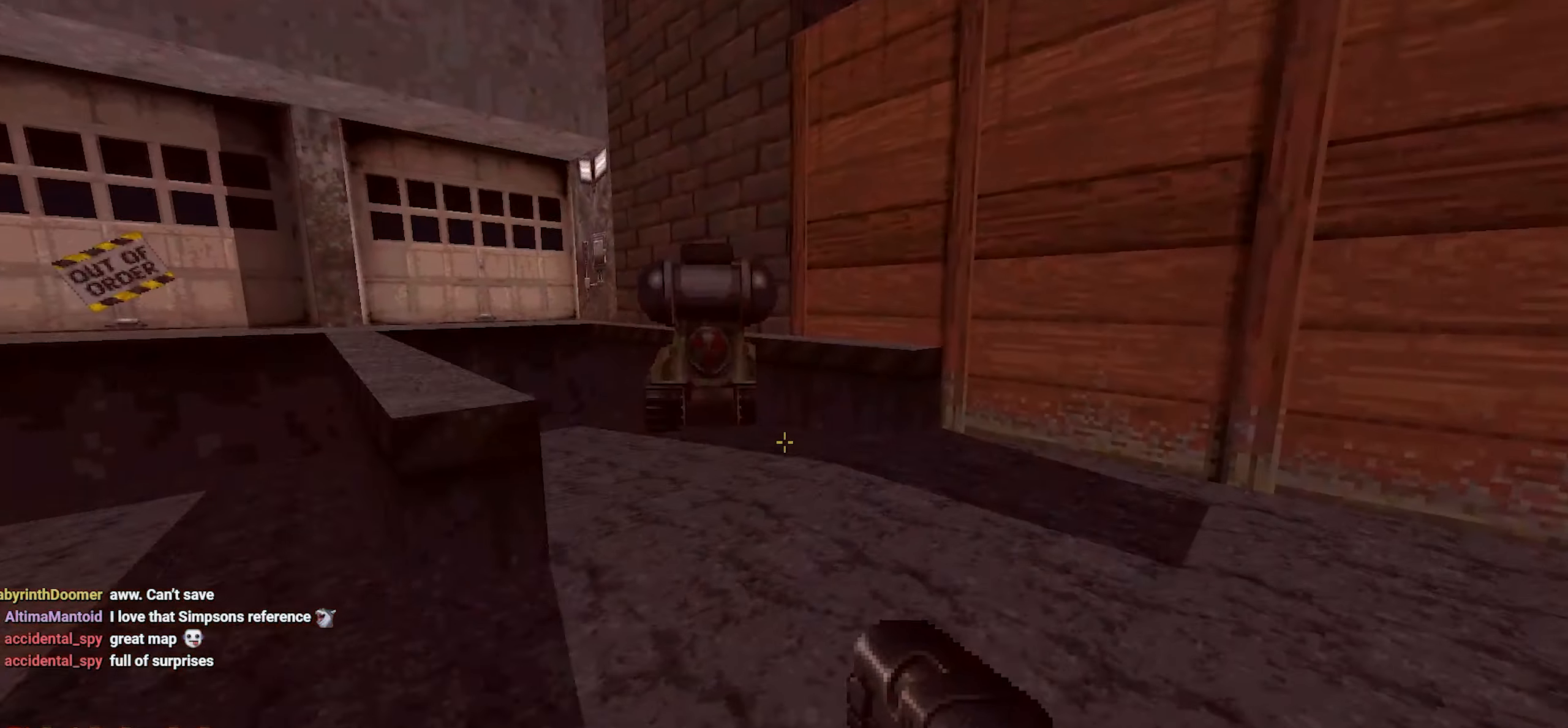
{"keys": [], "mouse": [], "events": [[83, "a", "down"], [266, "a", "up"], [416, "a", "down"], [466, "a", "up"], [466, "w", "up"]]}
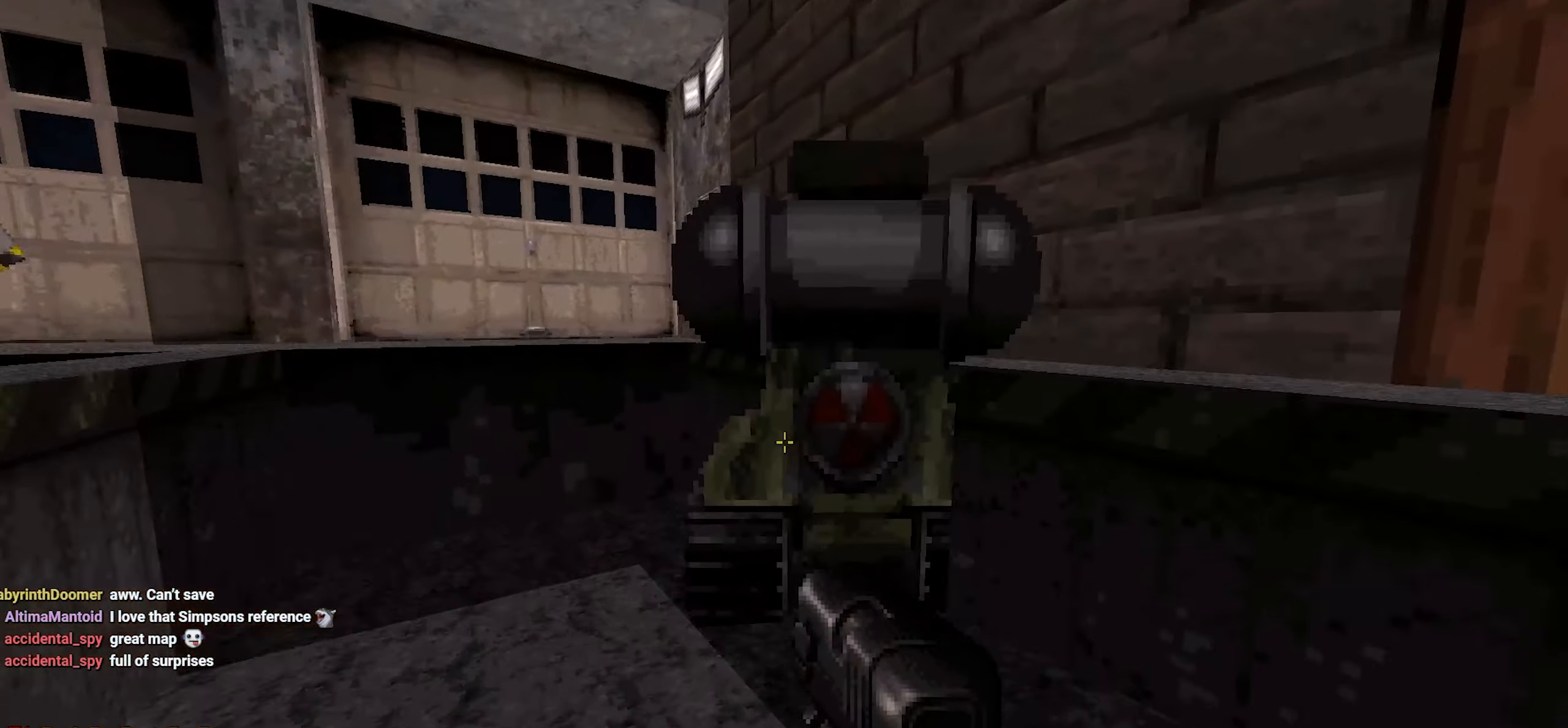
{"keys": ["w"], "mouse": [], "events": [[333, "w", "down"]]}
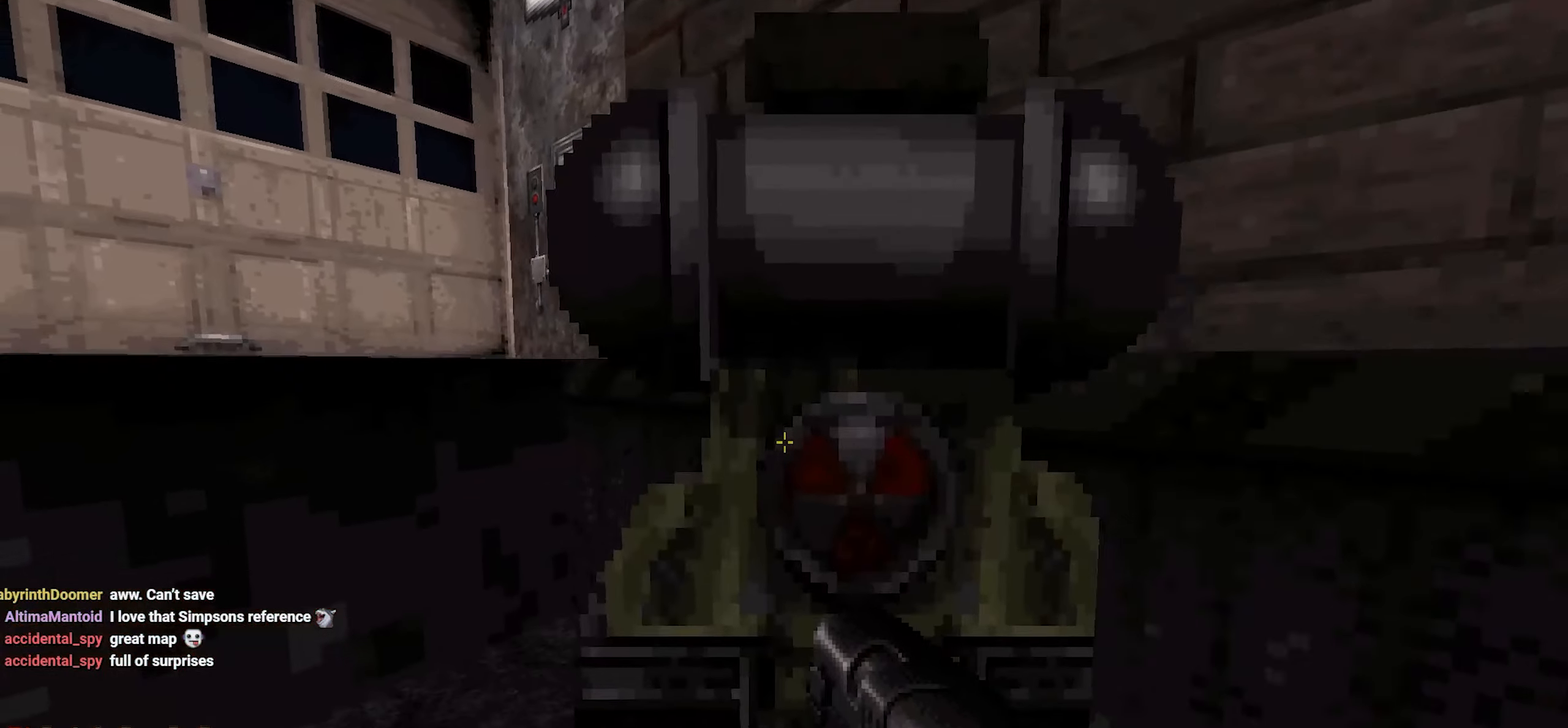
{"keys": [], "mouse": [], "events": [[66, "w", "up"], [433, "w", "down"], [483, "w", "up"]]}
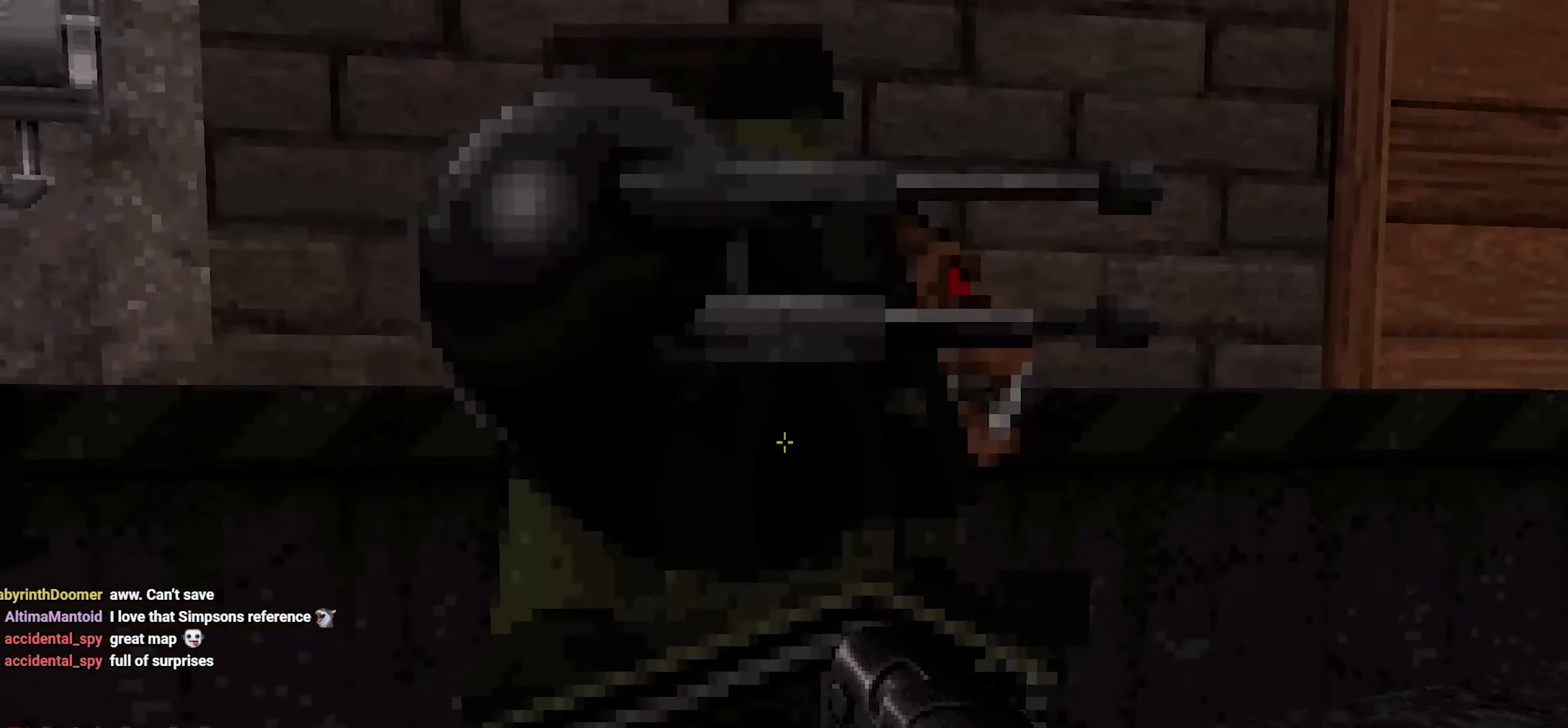
{"keys": ["d"], "mouse": []}
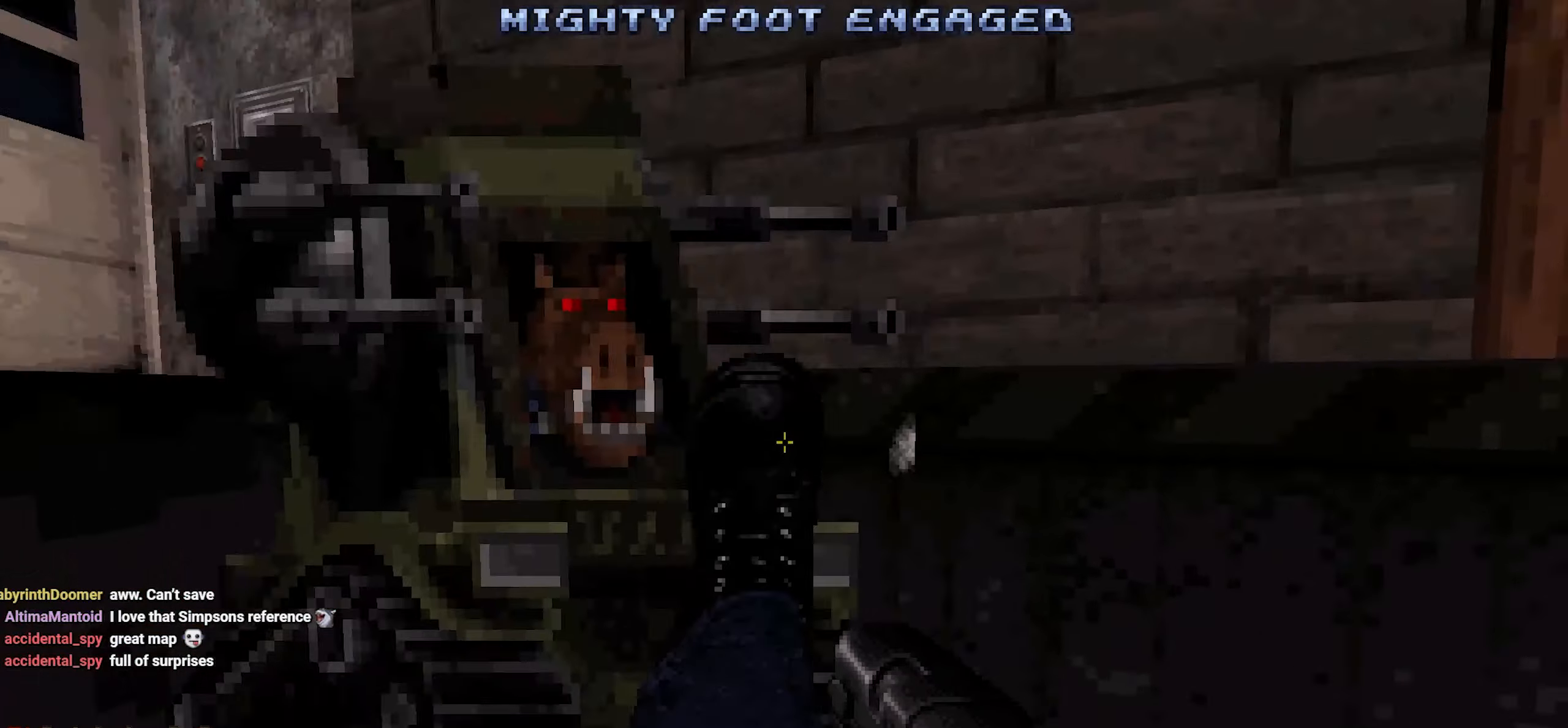
{"keys": ["a"], "mouse": []}
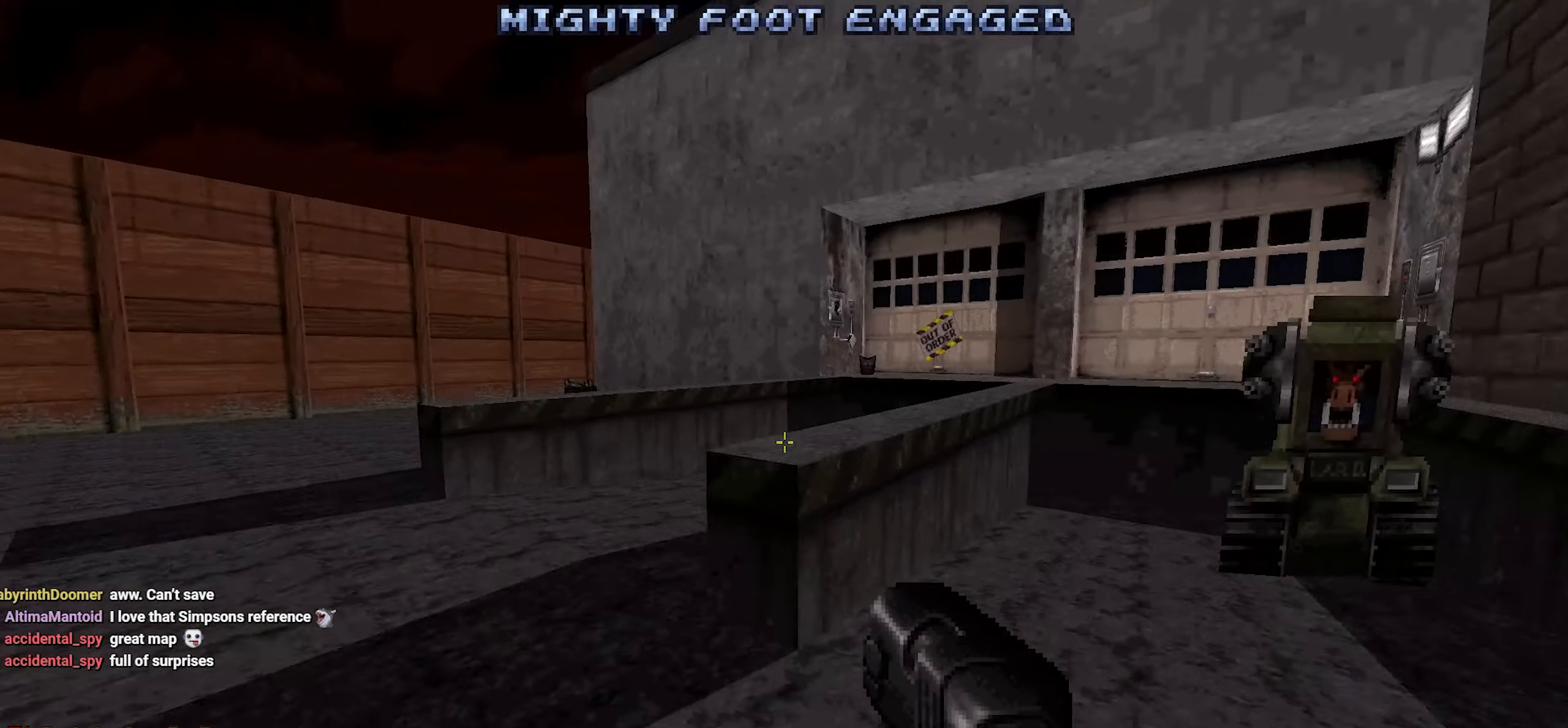
{"keys": ["w"], "mouse": [], "events": [[16, "w", "down"], [450, "a", "up"]]}
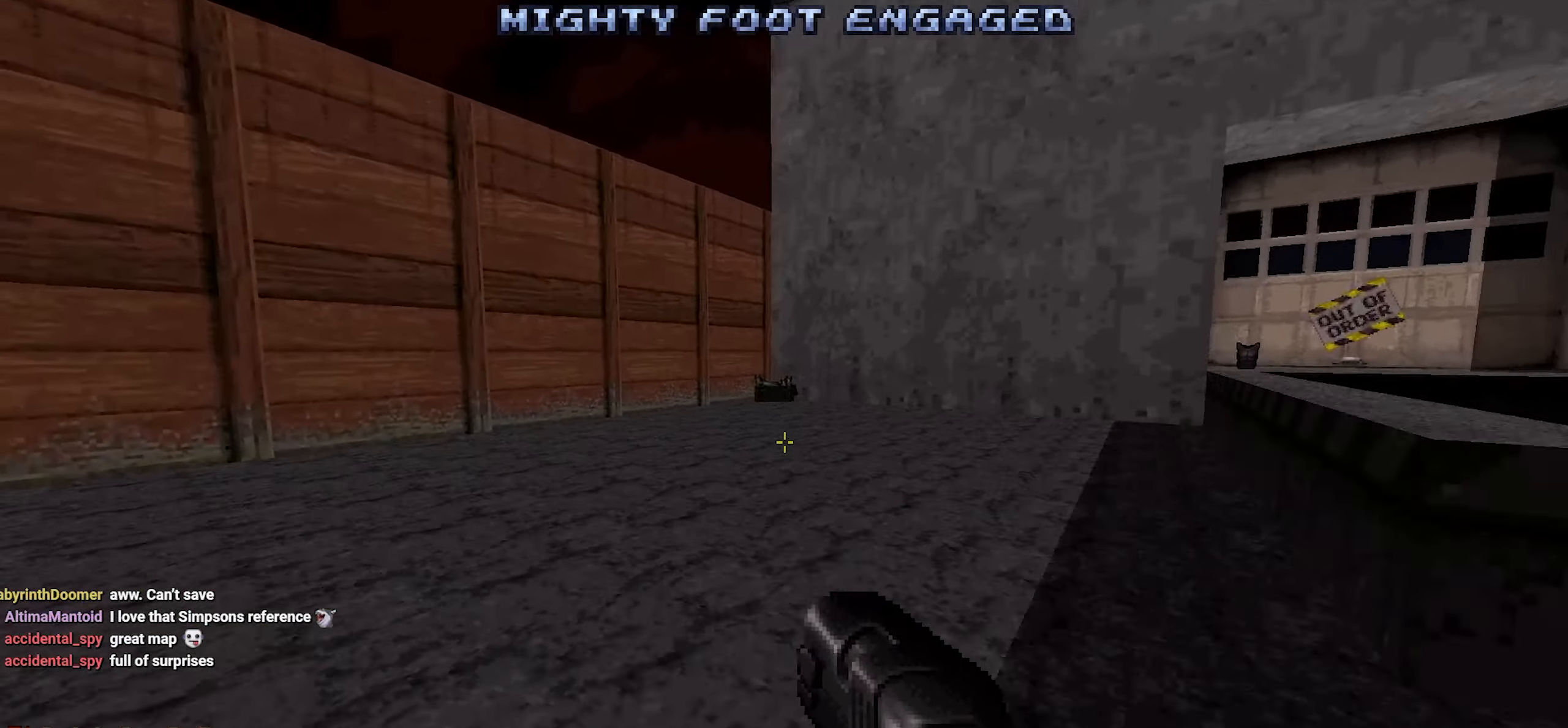
{"keys": ["a", "w"], "mouse": [], "events": [[83, "d", "down"], [266, "d", "up"], [416, "a", "down"]]}